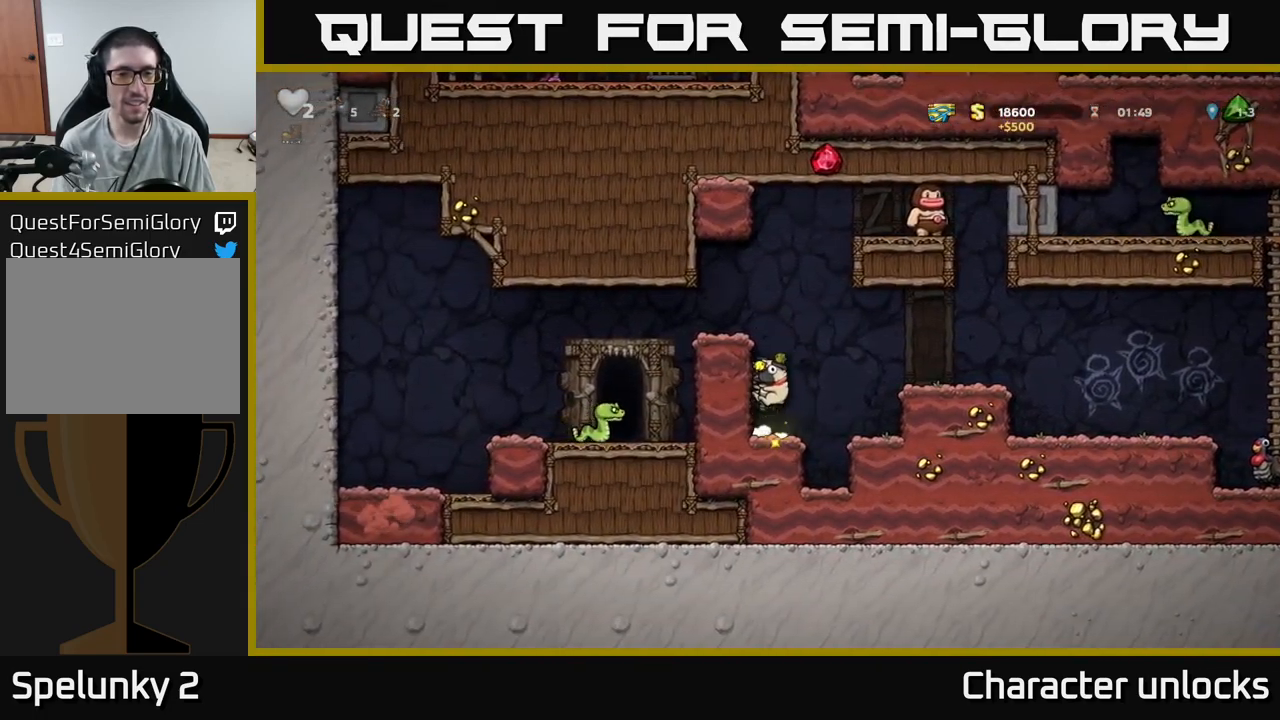
Gameplay with a controller (Xbox layout); each line is a JSON object with the inputs held at the frame after it. "events" lists button and stick changes between this image and that frame as [ms after this image, input, new state], when the widget could be followed in between. Not read: left_stick right_stick.
{"buttons": ["DPAD_LEFT"], "events": [[50, "A", "up"], [150, "A", "down"], [250, "A", "up"]]}
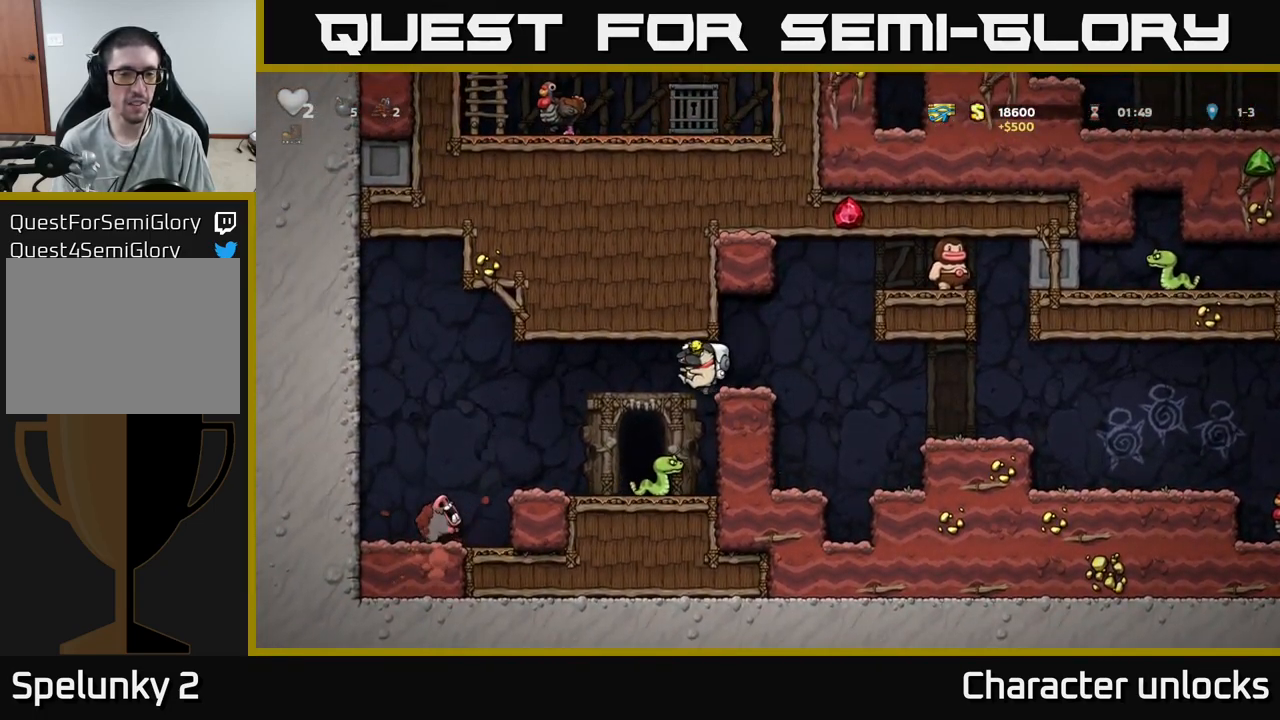
{"buttons": [], "events": [[33, "DPAD_LEFT", "up"]]}
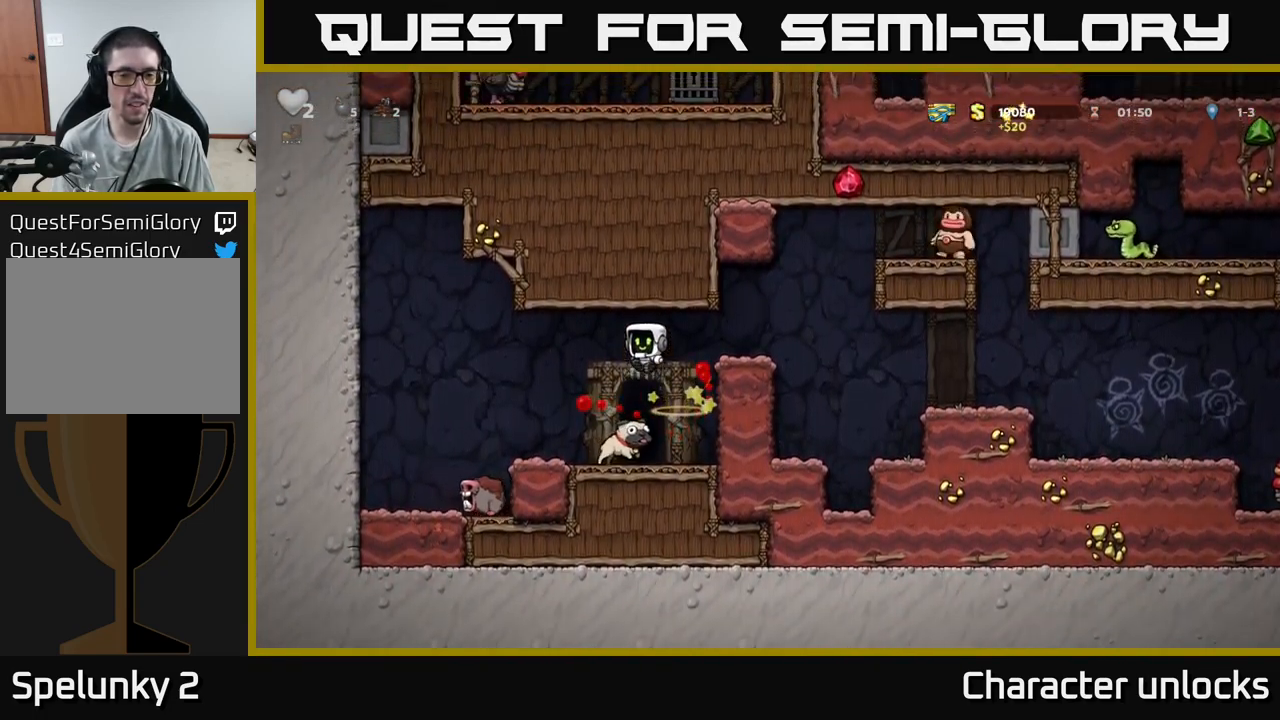
{"buttons": ["A", "DPAD_RIGHT"], "events": [[450, "A", "down"], [450, "DPAD_RIGHT", "down"]]}
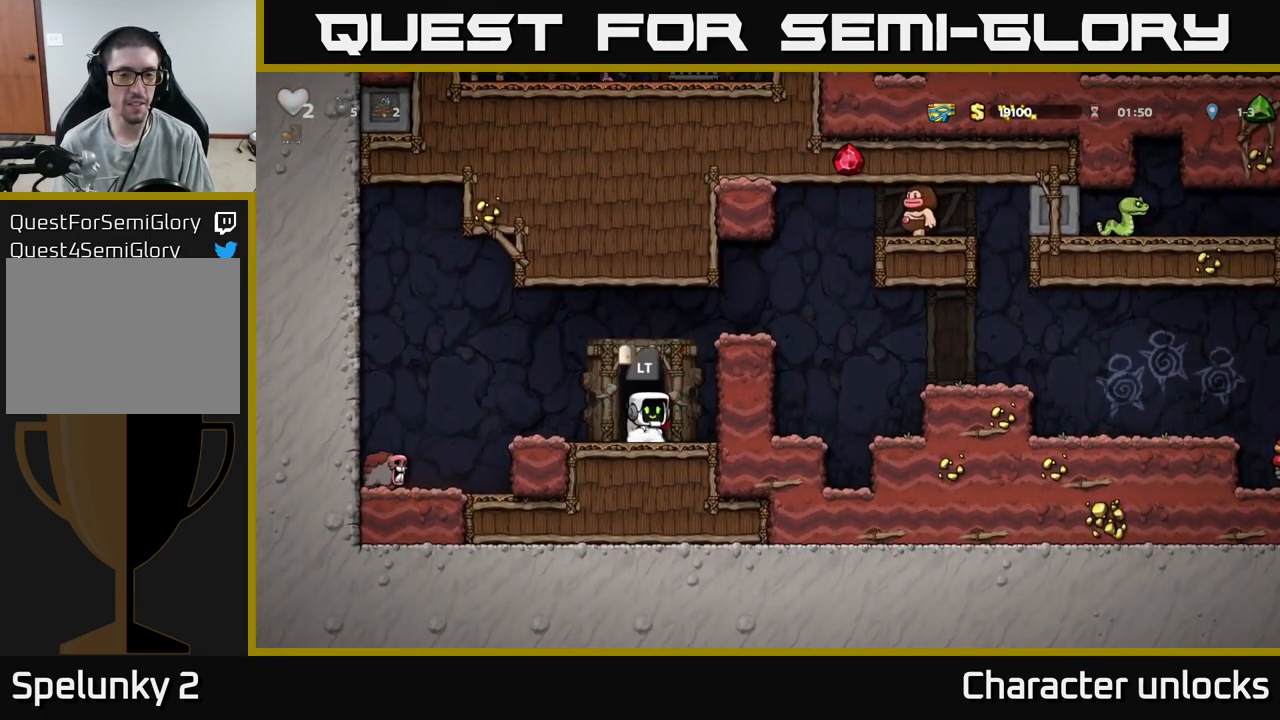
{"buttons": ["DPAD_RIGHT"], "events": [[117, "A", "up"], [267, "A", "down"], [367, "A", "up"]]}
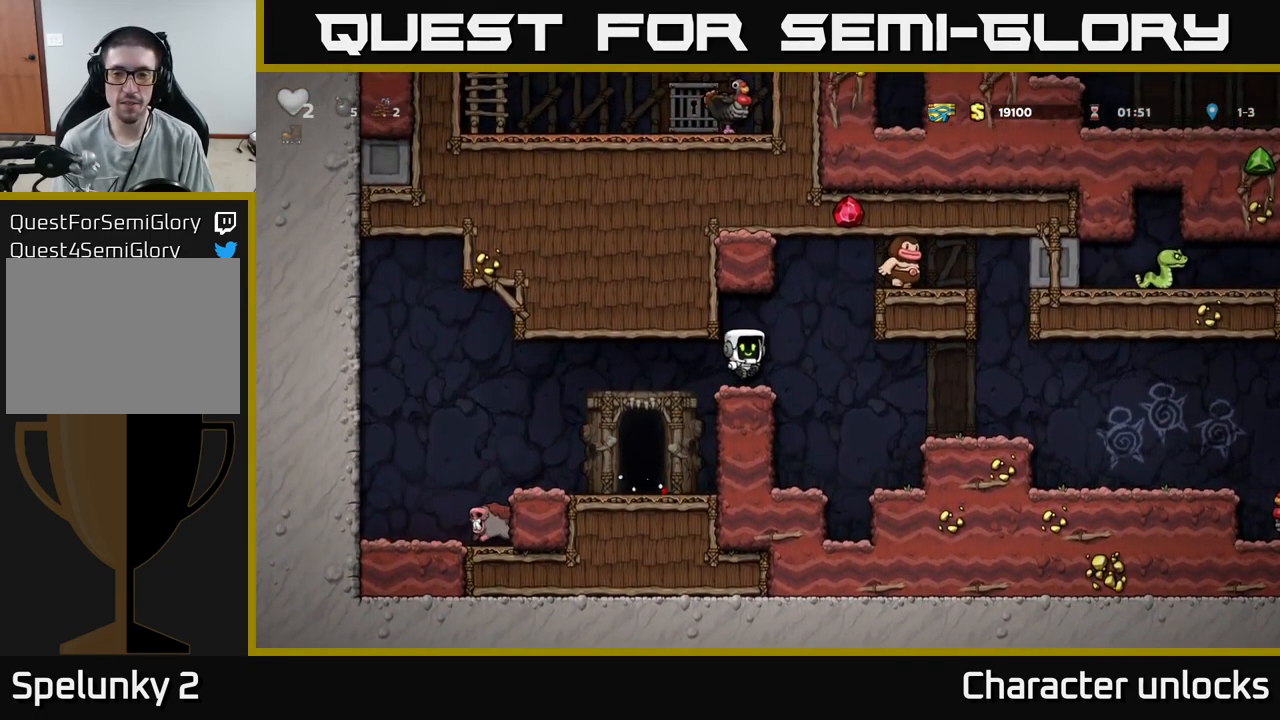
{"buttons": ["A", "DPAD_RIGHT"], "events": [[417, "A", "down"]]}
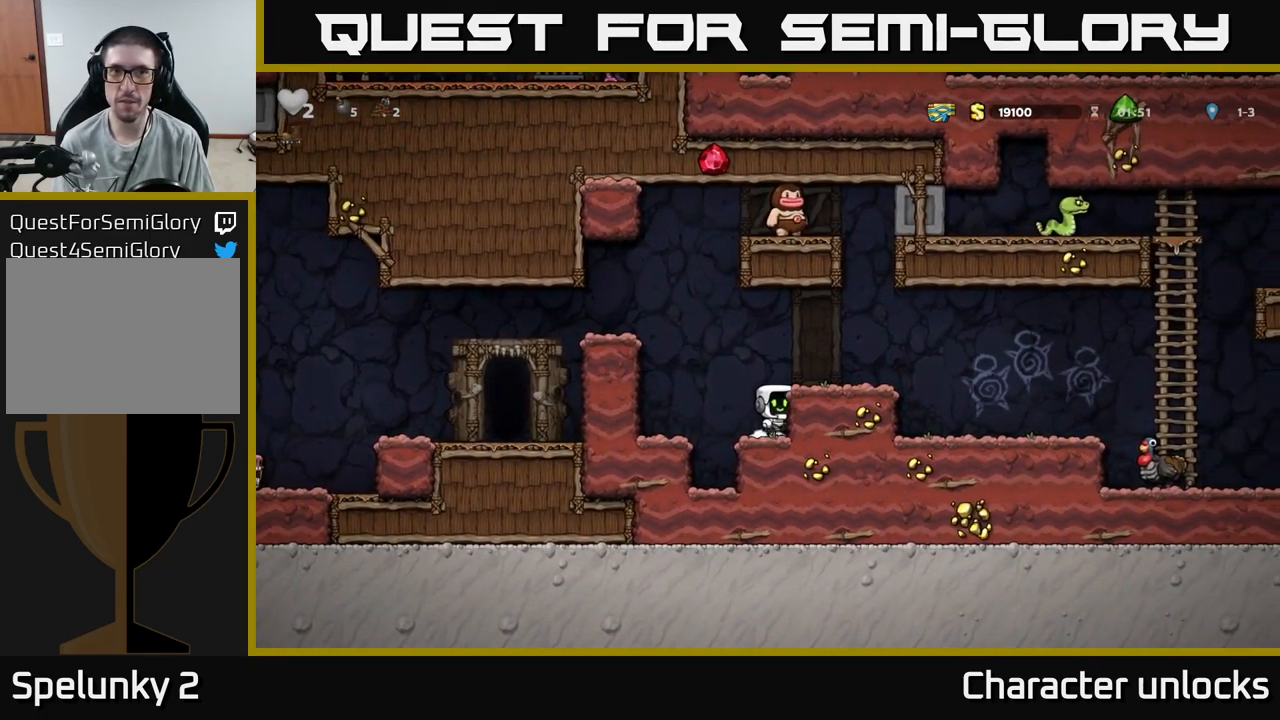
{"buttons": ["DPAD_RIGHT"], "events": [[50, "A", "up"], [350, "A", "down"], [417, "A", "up"]]}
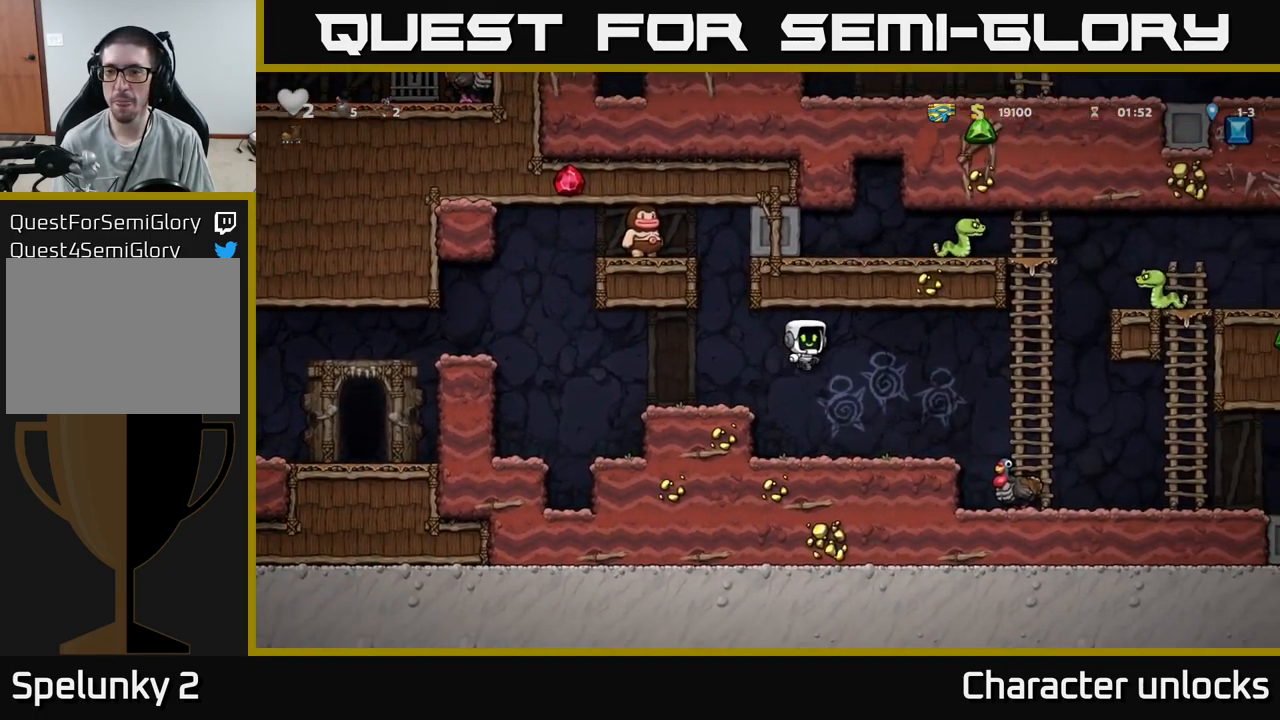
{"buttons": ["DPAD_RIGHT"], "events": []}
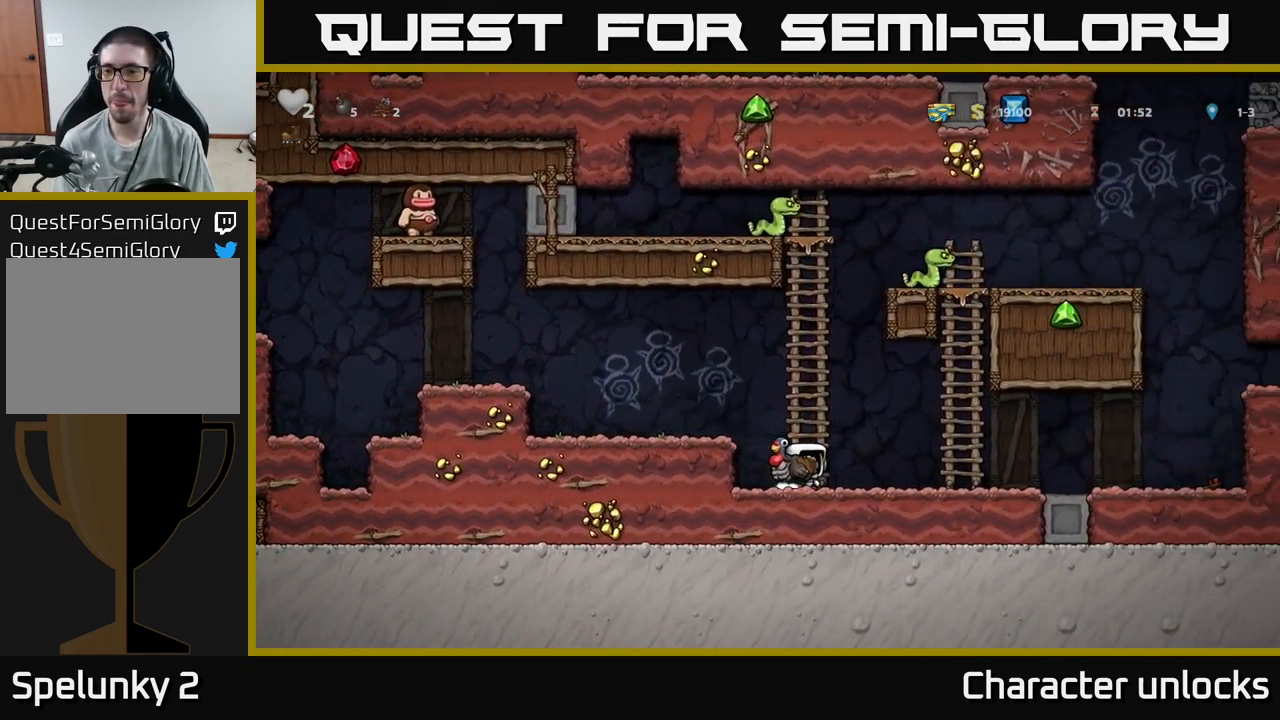
{"buttons": ["DPAD_RIGHT"], "events": []}
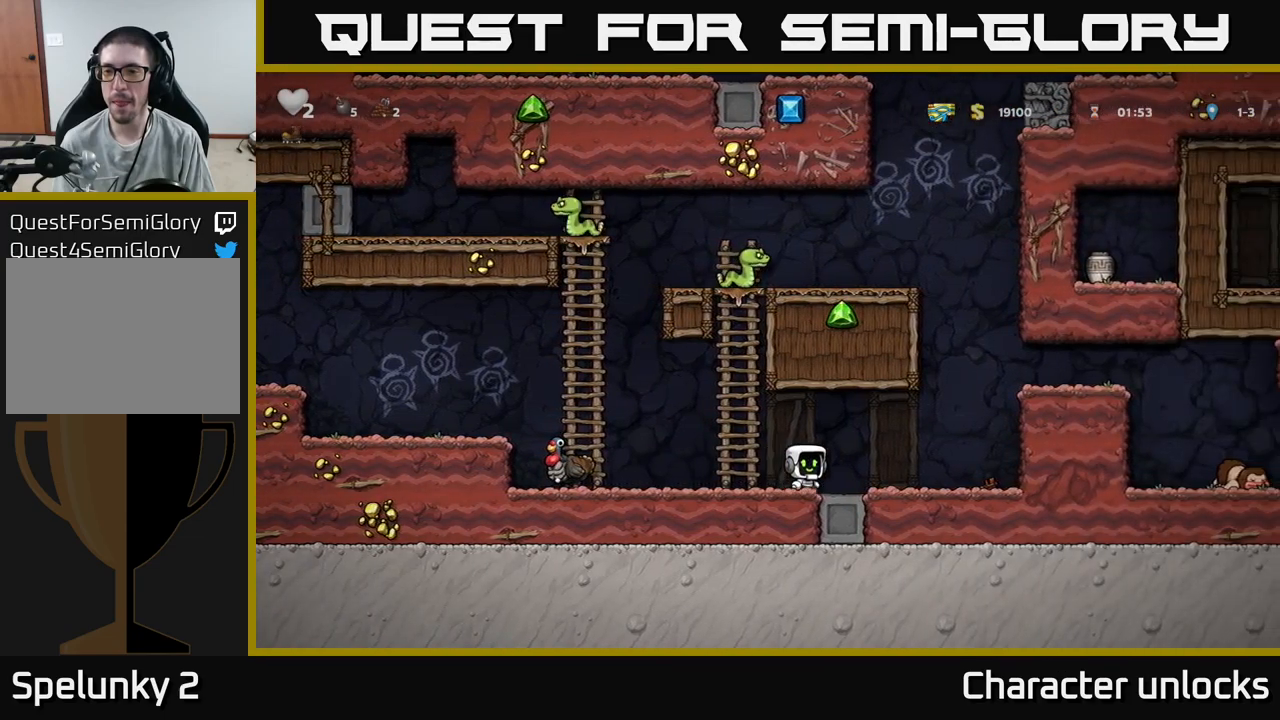
{"buttons": ["A", "DPAD_RIGHT"], "events": [[184, "A", "down"], [300, "A", "up"], [367, "A", "down"]]}
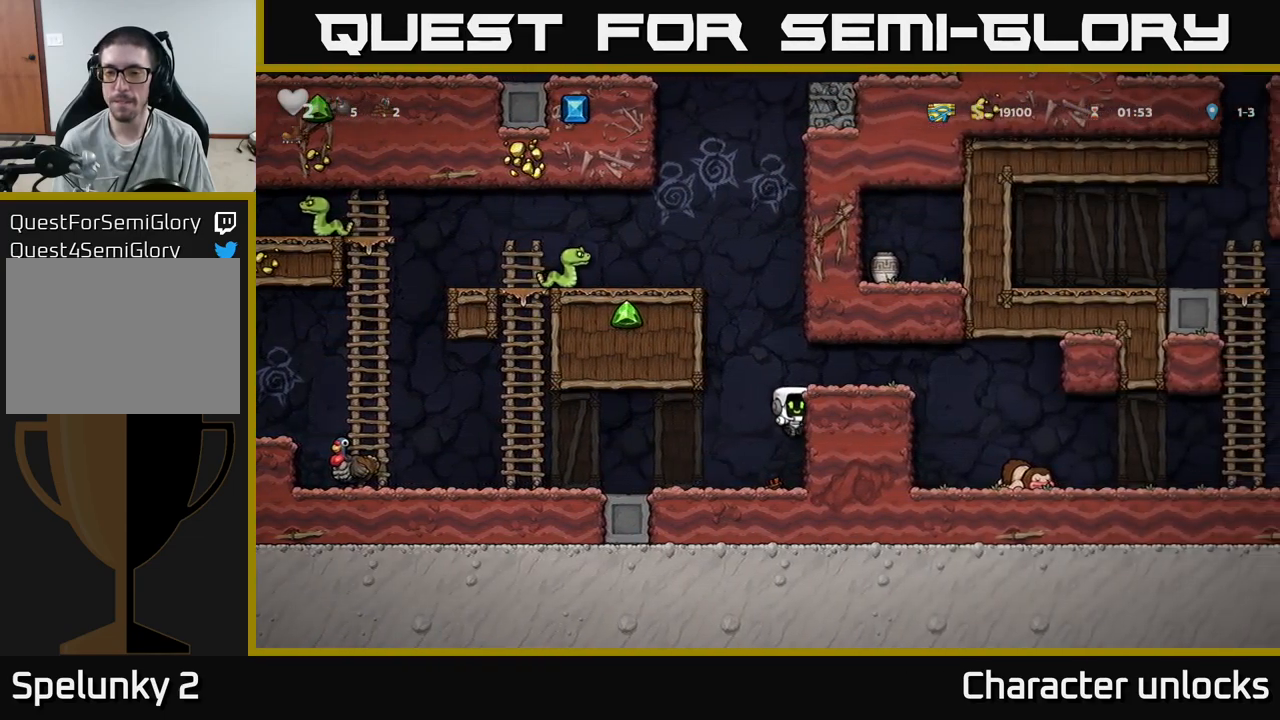
{"buttons": ["DPAD_RIGHT"], "events": [[17, "A", "up"], [200, "A", "down"], [367, "A", "up"]]}
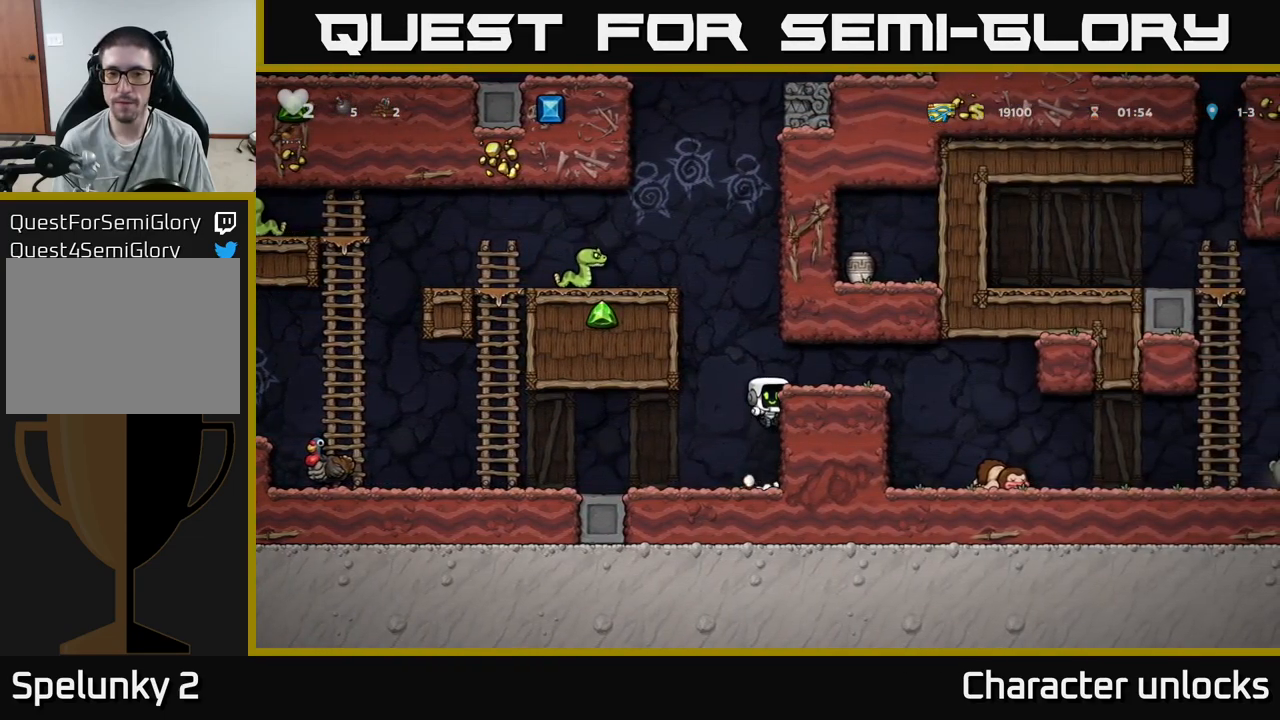
{"buttons": ["DPAD_RIGHT"], "events": [[34, "A", "down"], [200, "A", "up"]]}
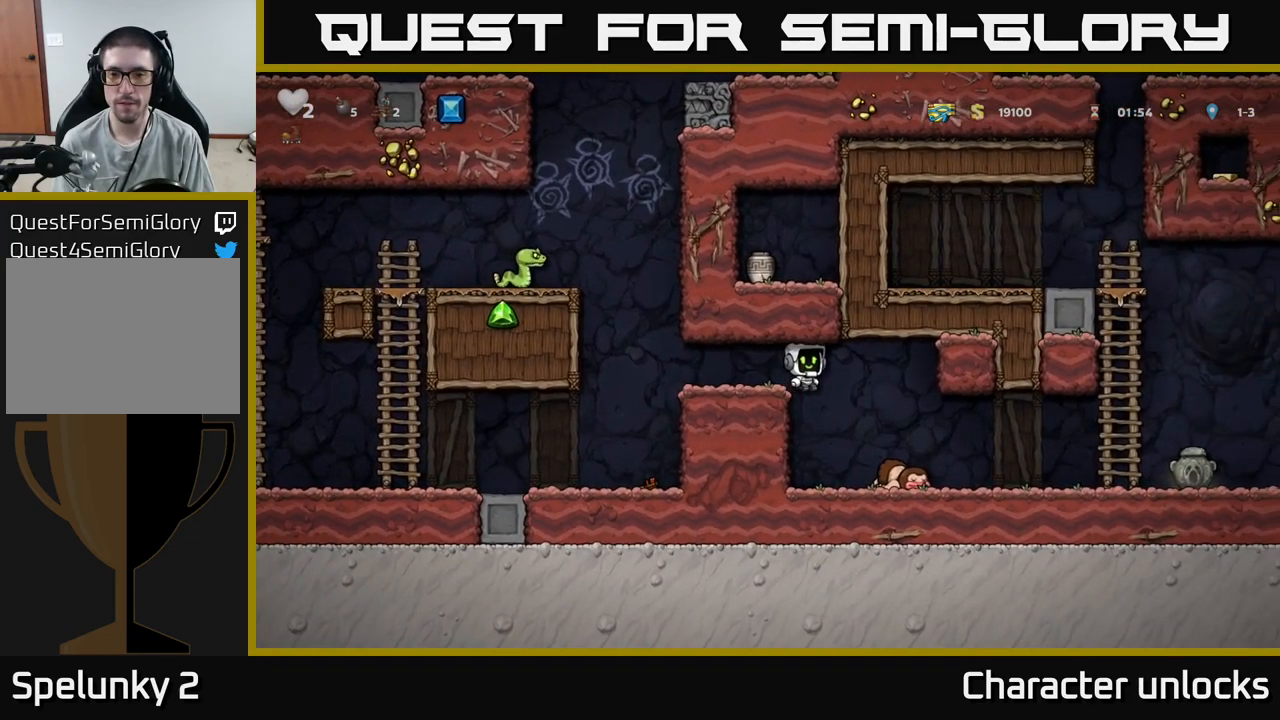
{"buttons": ["DPAD_RIGHT"], "events": []}
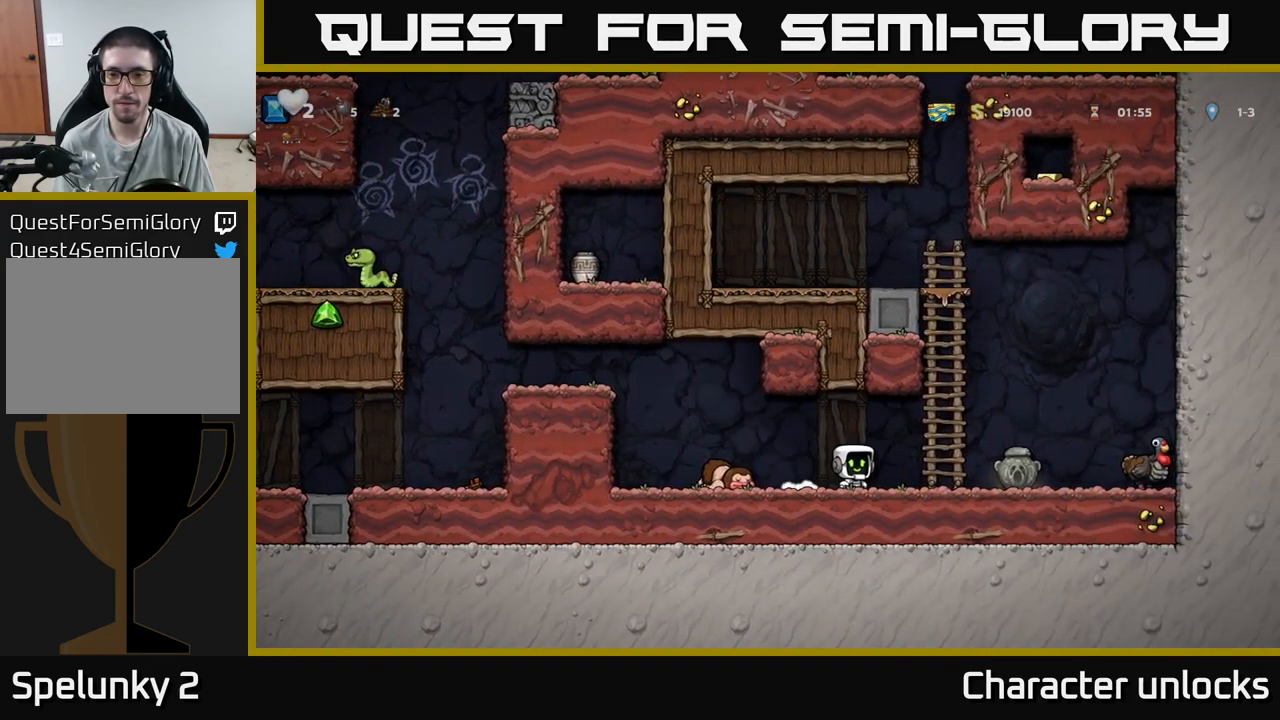
{"buttons": ["DPAD_RIGHT"], "events": []}
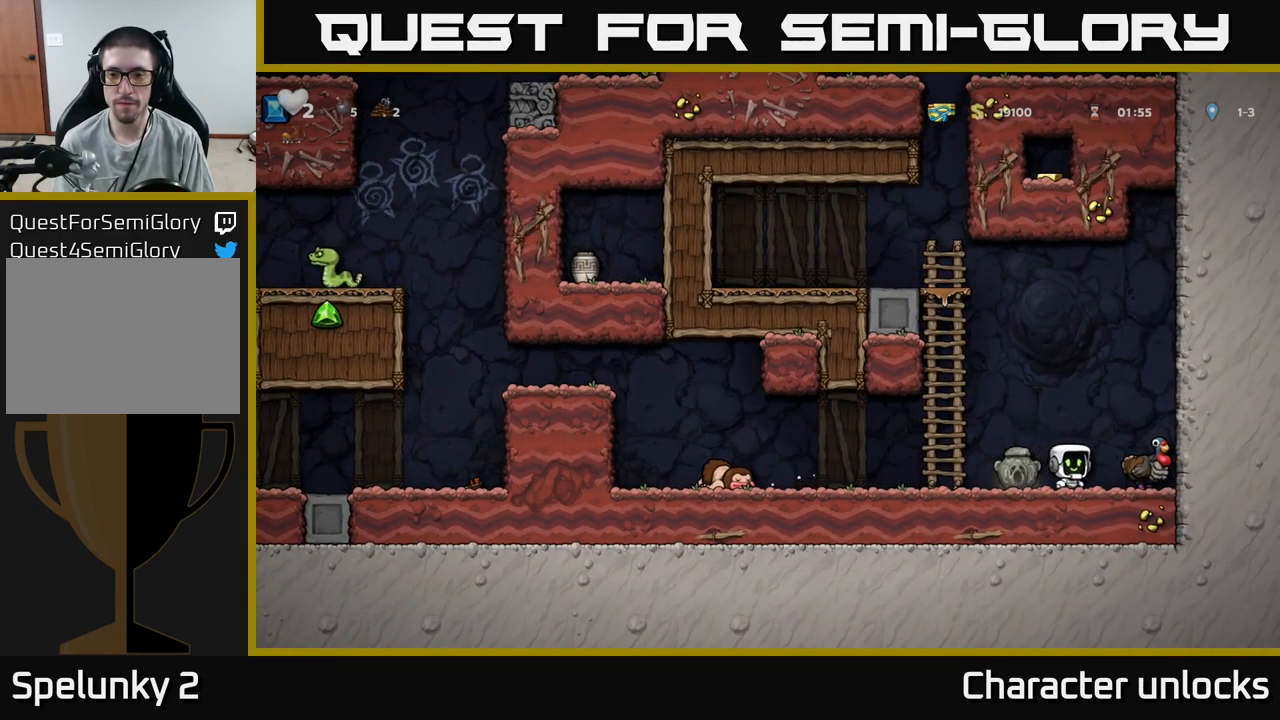
{"buttons": ["DPAD_DOWN"], "events": [[50, "DPAD_RIGHT", "up"], [167, "DPAD_LEFT", "down"], [467, "DPAD_LEFT", "up"], [484, "DPAD_DOWN", "down"]]}
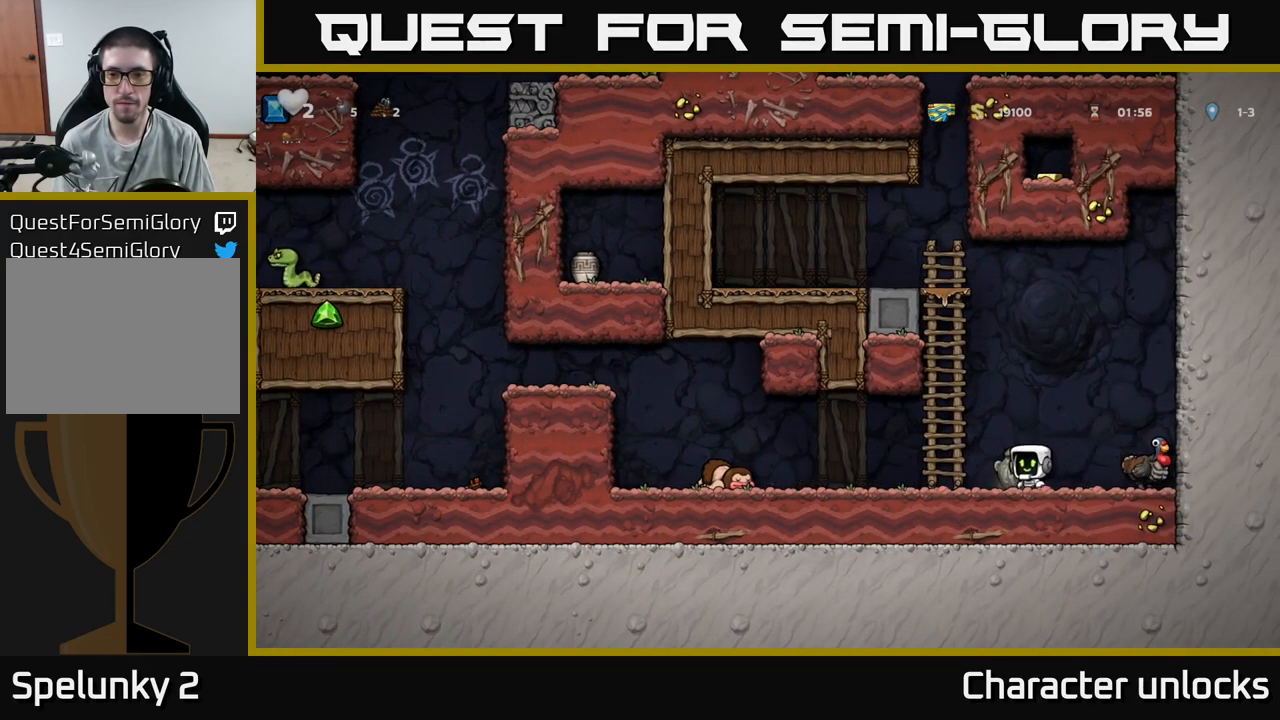
{"buttons": ["DPAD_LEFT"], "events": [[34, "X", "down"], [134, "DPAD_DOWN", "up"], [150, "X", "up"], [167, "DPAD_LEFT", "down"]]}
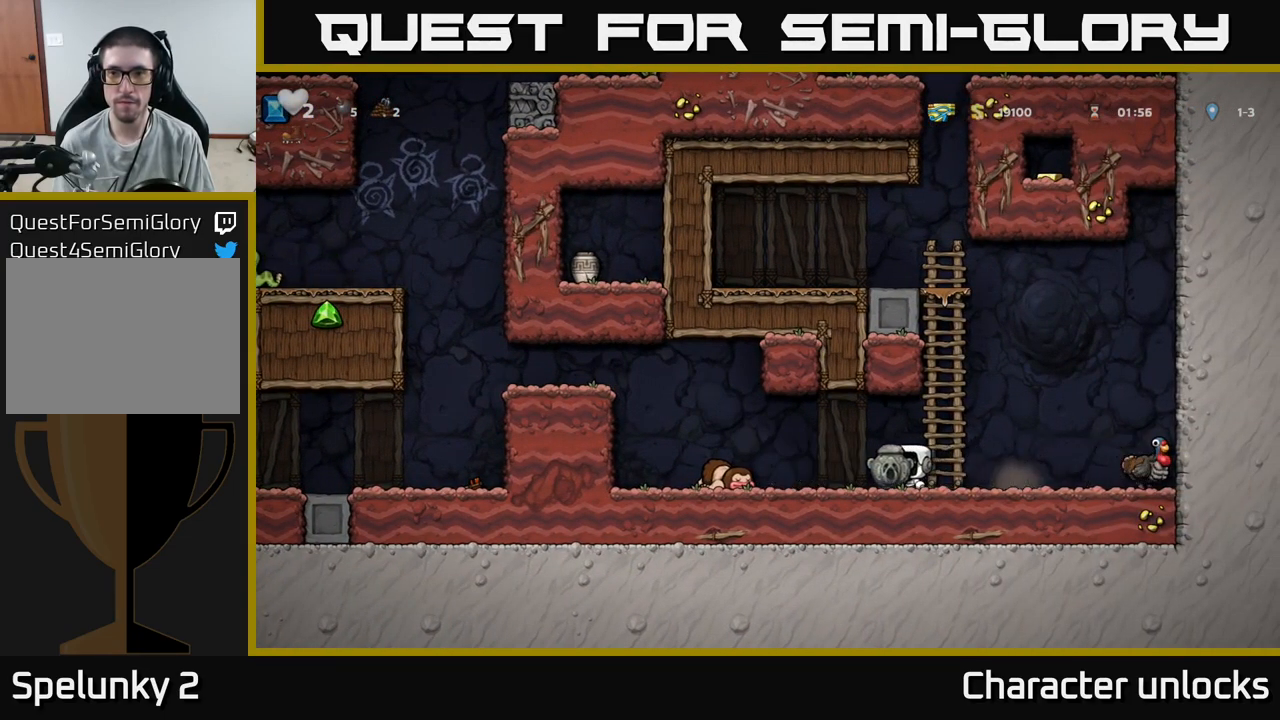
{"buttons": ["A", "DPAD_LEFT"], "events": [[250, "A", "down"]]}
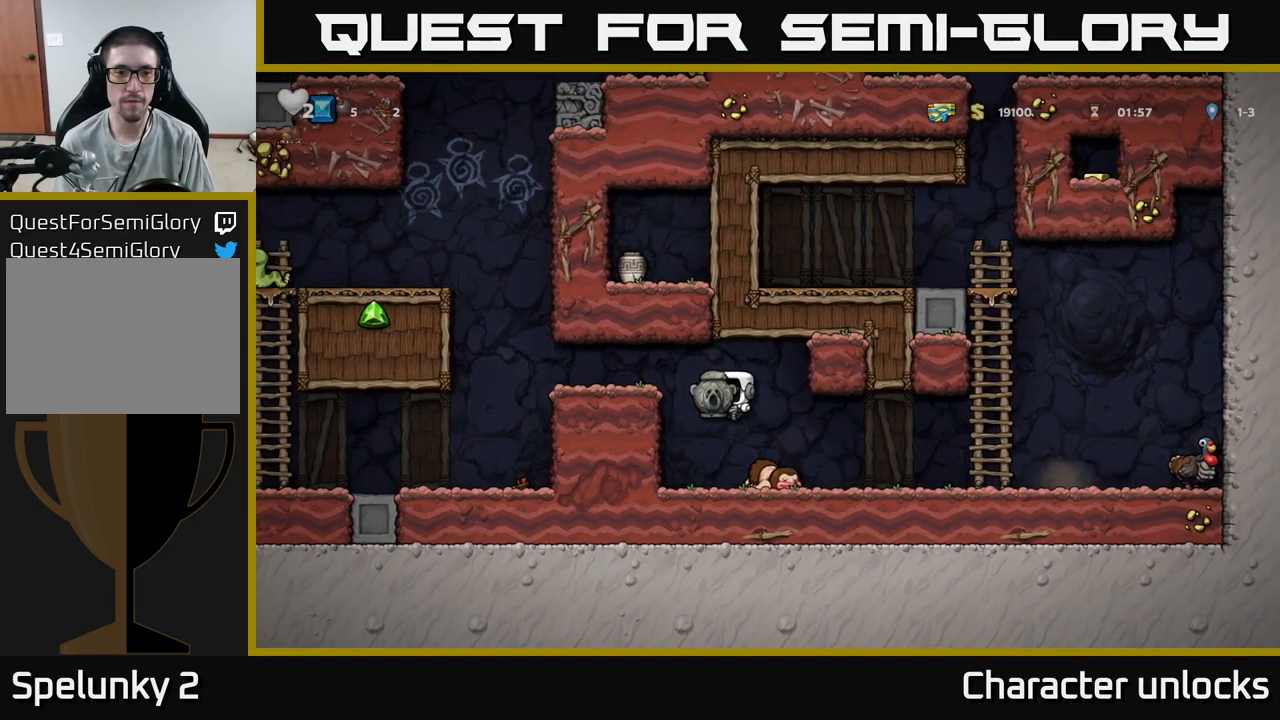
{"buttons": ["DPAD_LEFT"], "events": [[17, "A", "up"], [200, "A", "down"], [400, "A", "up"]]}
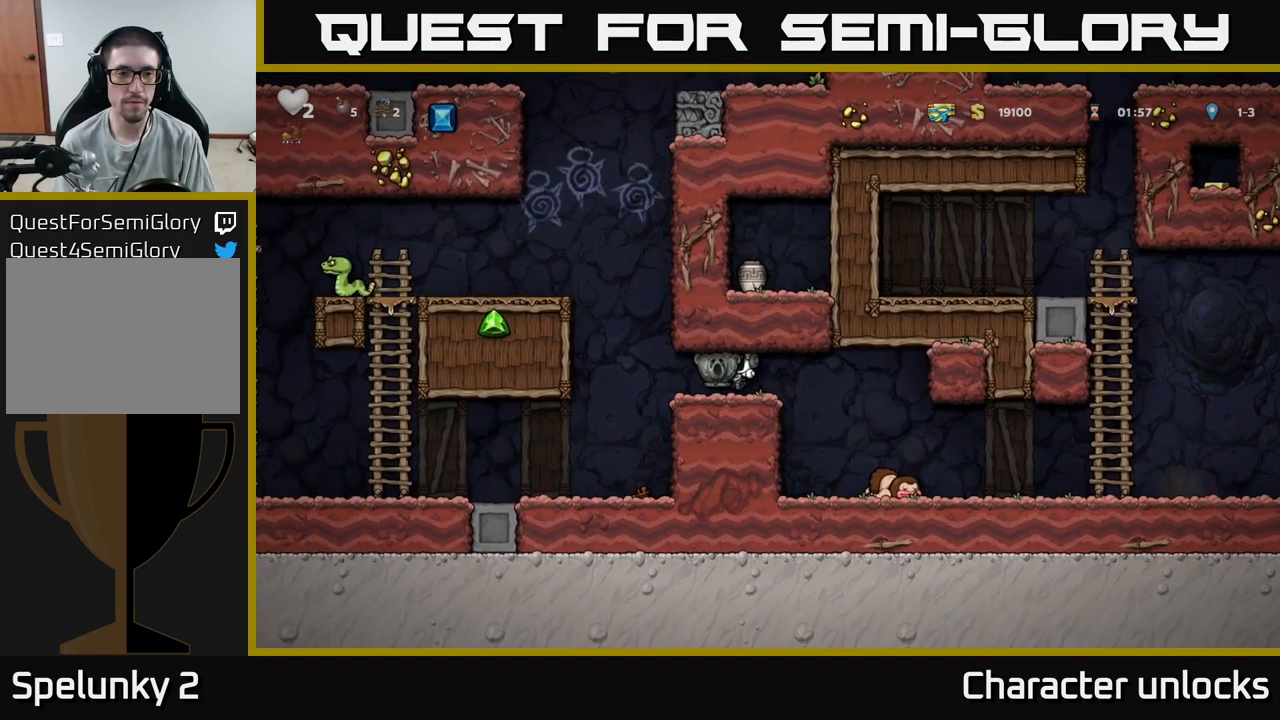
{"buttons": ["DPAD_LEFT"], "events": []}
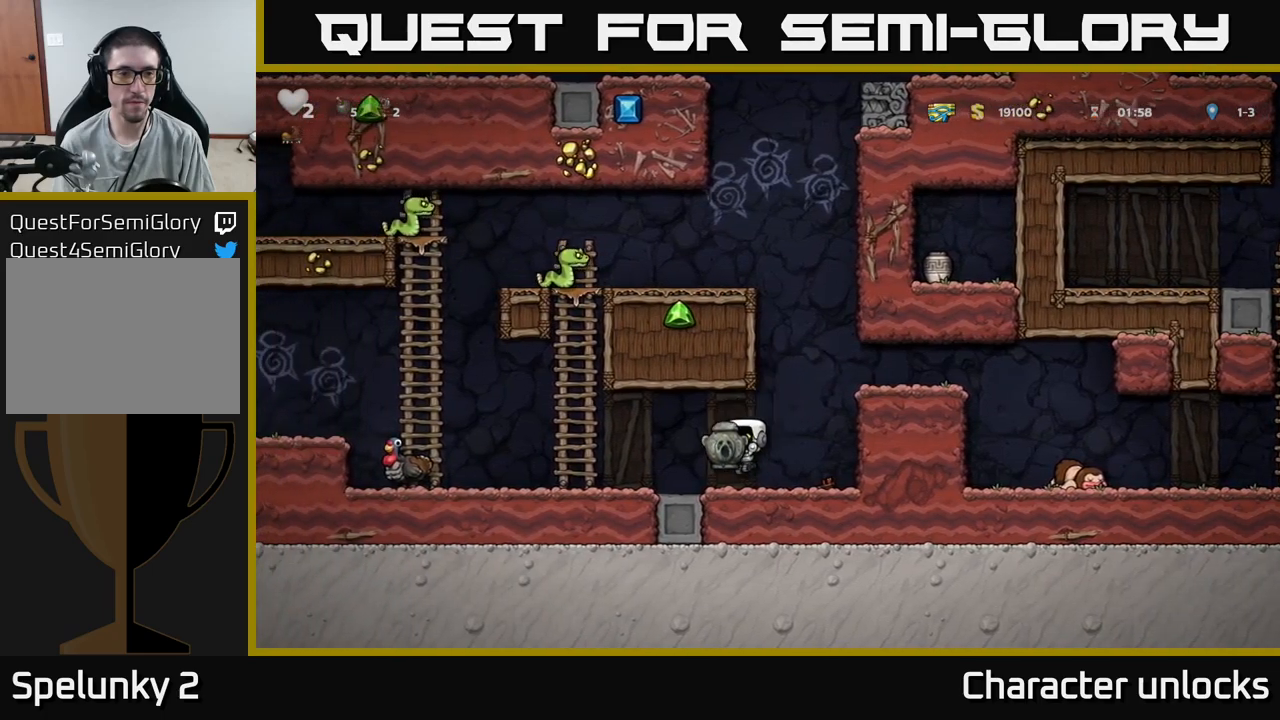
{"buttons": ["A", "DPAD_LEFT"], "events": [[500, "A", "down"]]}
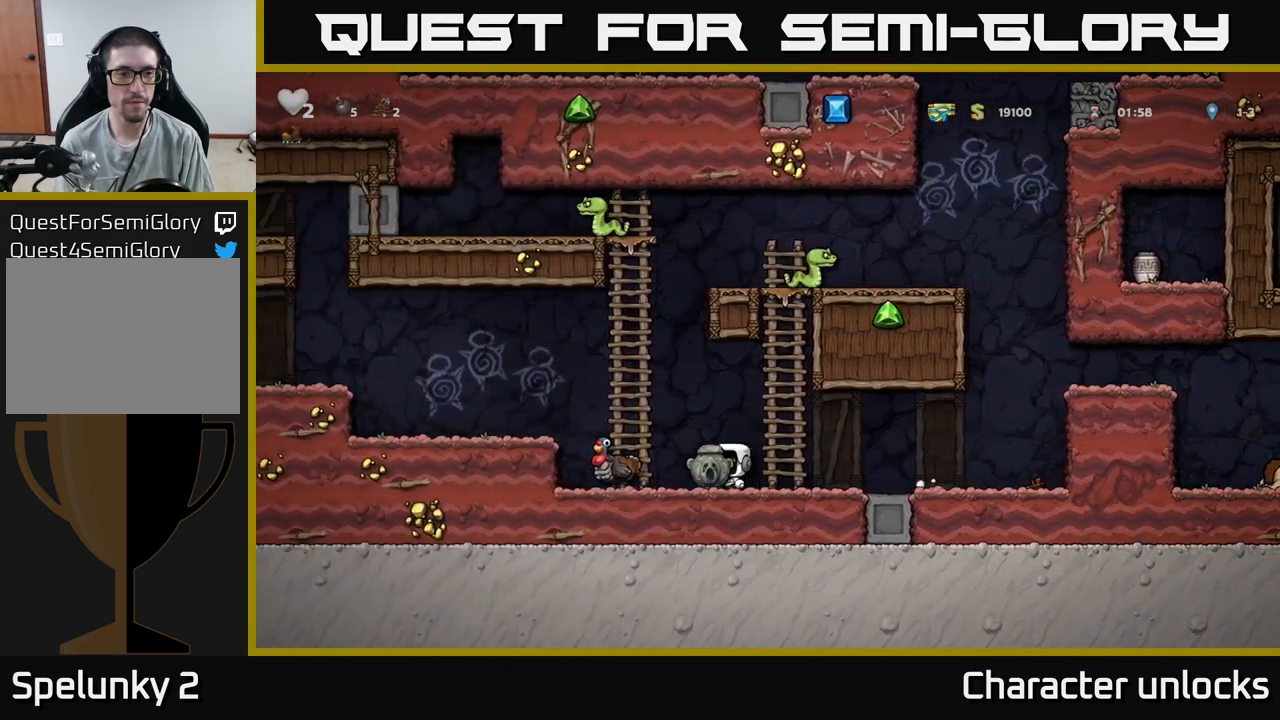
{"buttons": ["DPAD_LEFT"], "events": [[233, "A", "up"]]}
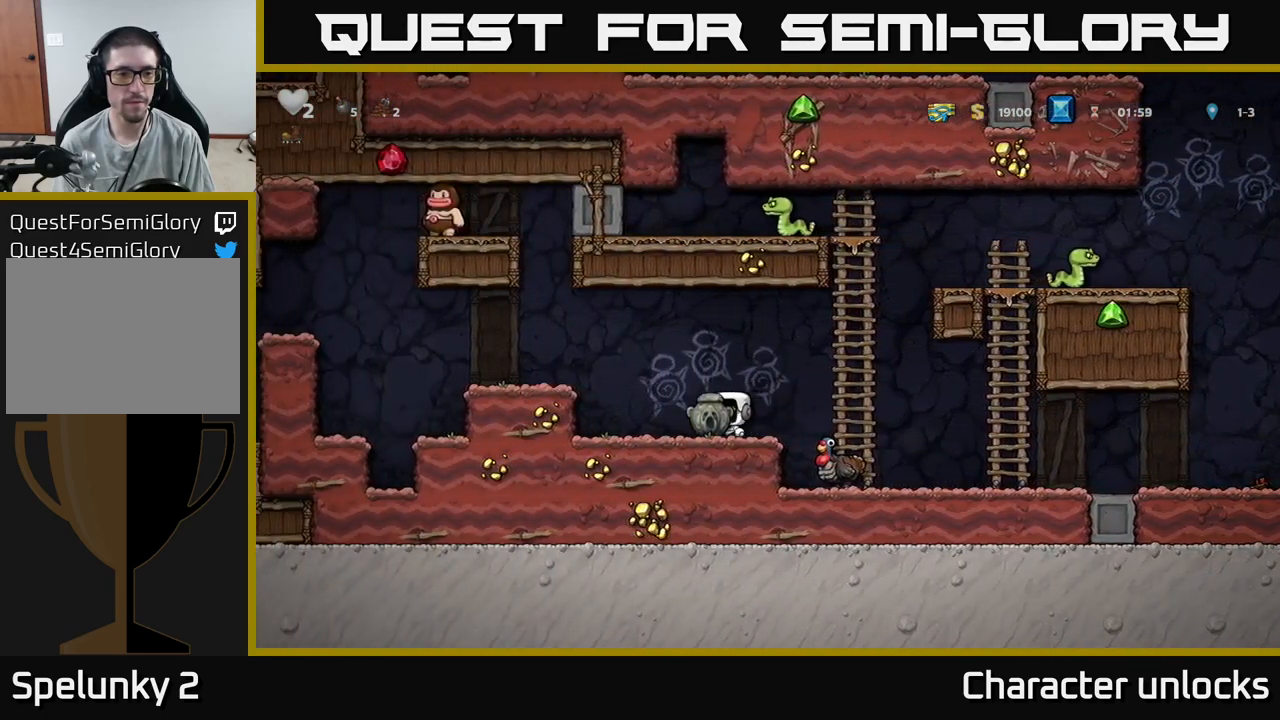
{"buttons": ["DPAD_LEFT"], "events": [[50, "A", "down"], [216, "A", "up"]]}
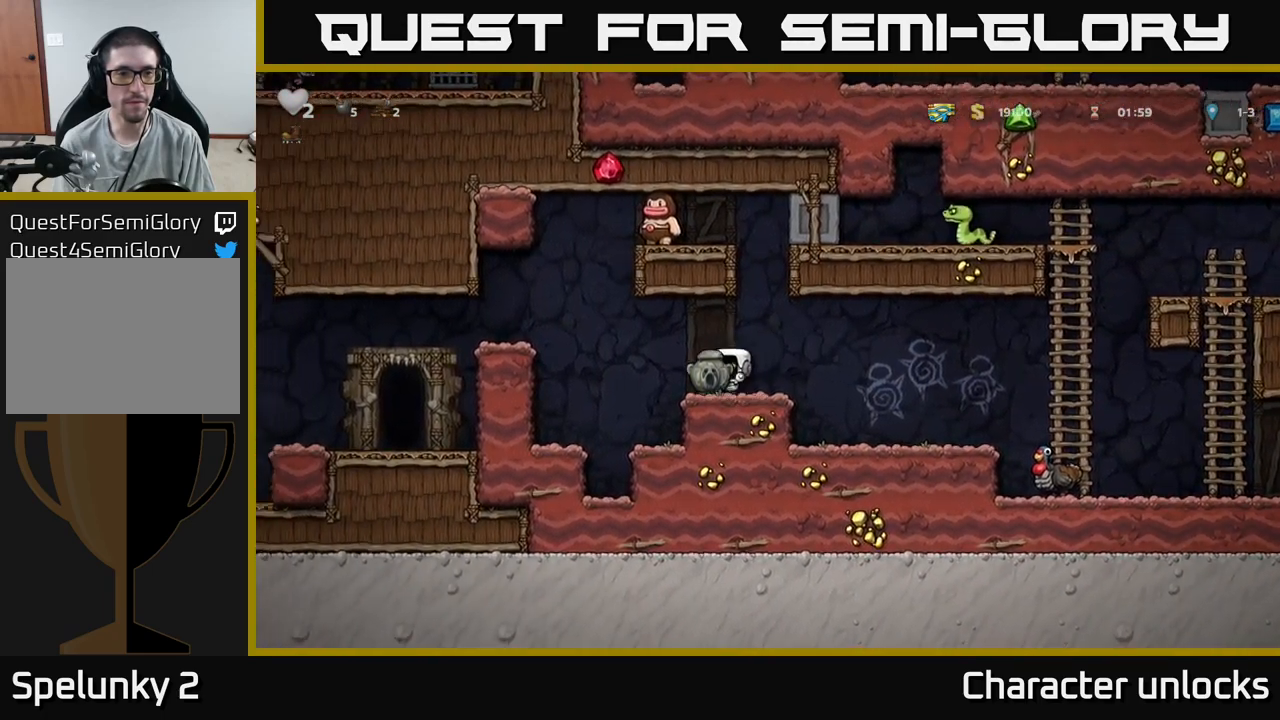
{"buttons": [], "events": [[50, "A", "down"], [216, "A", "up"], [483, "DPAD_LEFT", "up"]]}
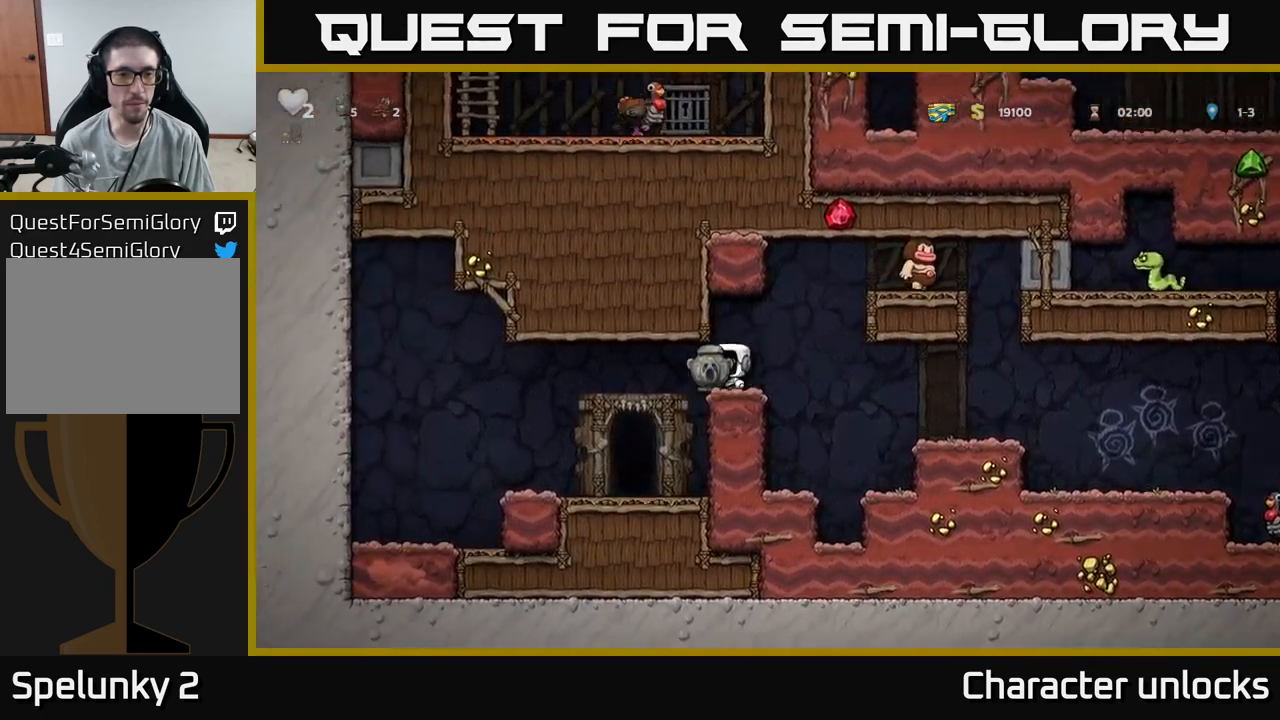
{"buttons": [], "events": [[200, "DPAD_LEFT", "down"], [350, "DPAD_LEFT", "up"]]}
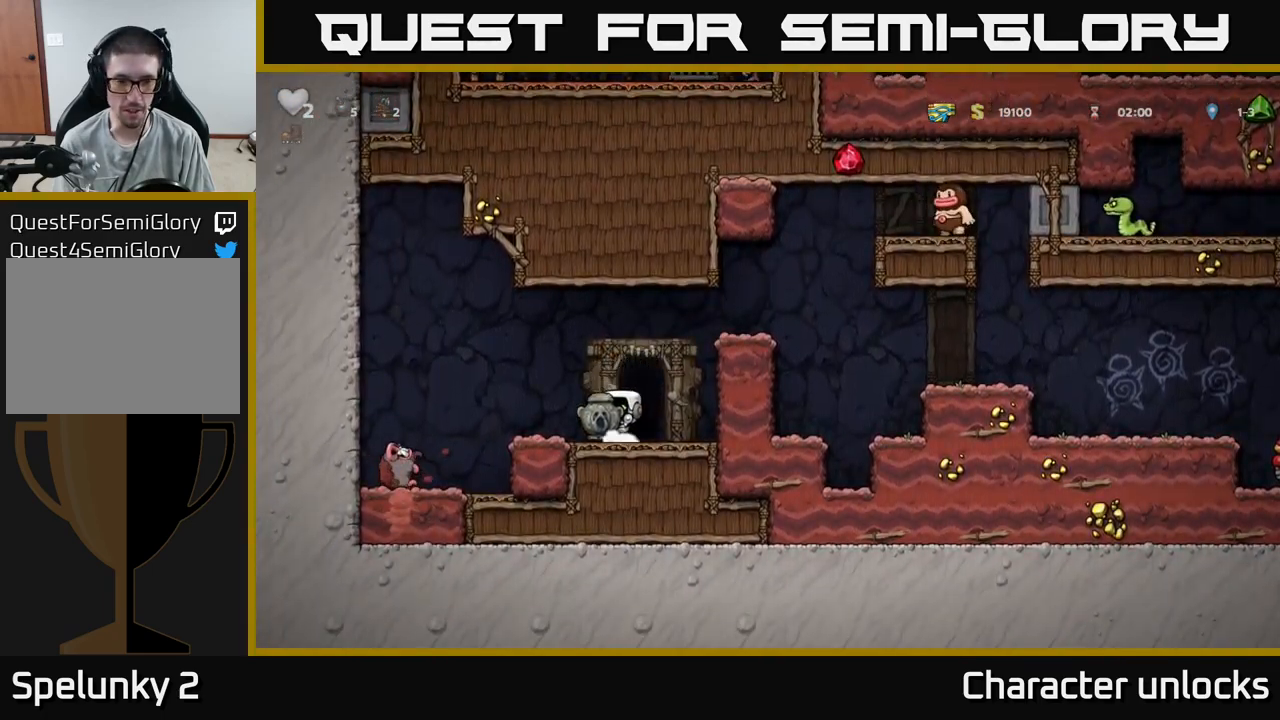
{"buttons": ["A", "DPAD_RIGHT"], "events": [[50, "DPAD_DOWN", "down"], [166, "X", "down"], [250, "DPAD_DOWN", "up"], [250, "X", "up"], [283, "DPAD_RIGHT", "down"], [316, "A", "down"]]}
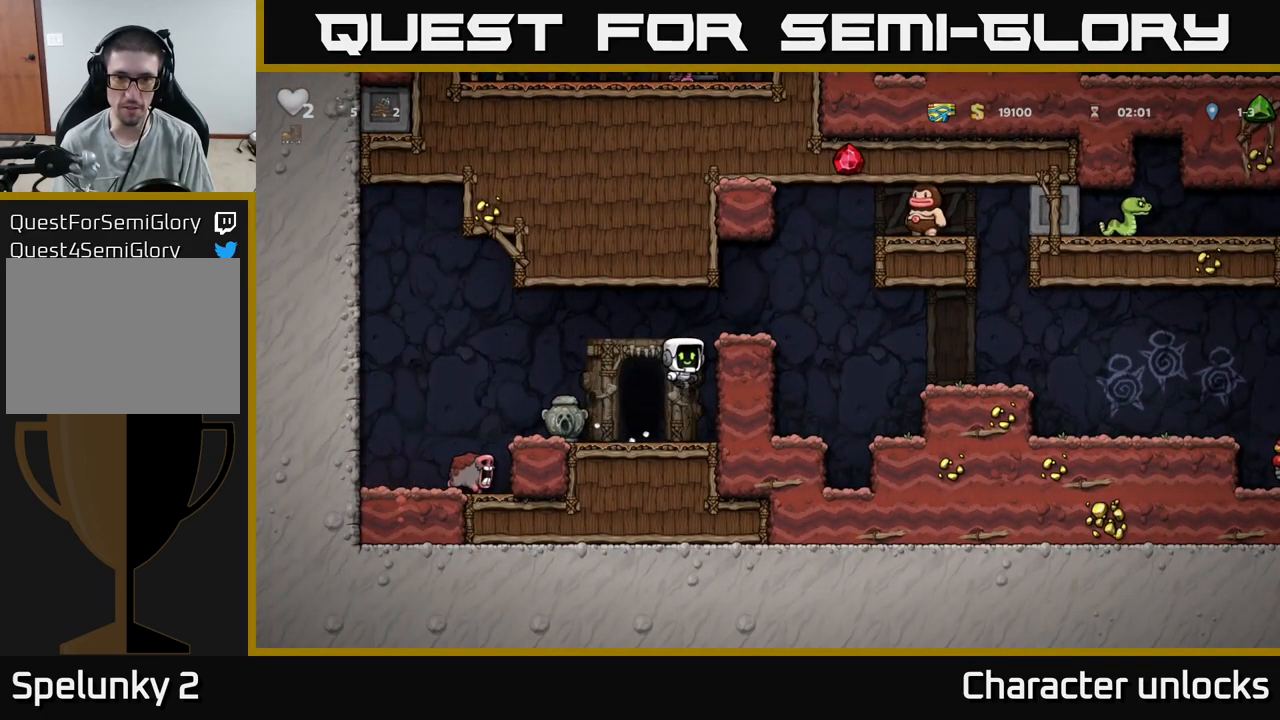
{"buttons": ["DPAD_RIGHT"], "events": [[16, "A", "up"], [133, "A", "down"], [300, "A", "up"]]}
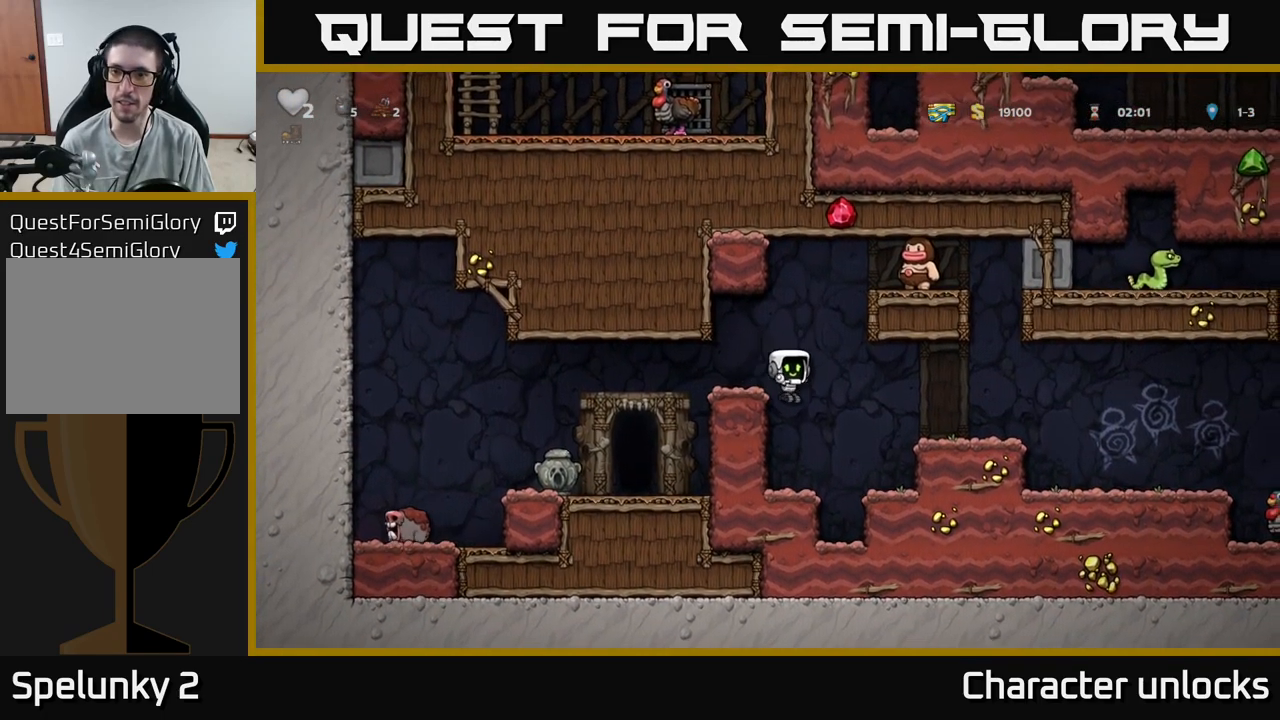
{"buttons": ["DPAD_RIGHT"], "events": [[350, "A", "down"], [483, "A", "up"]]}
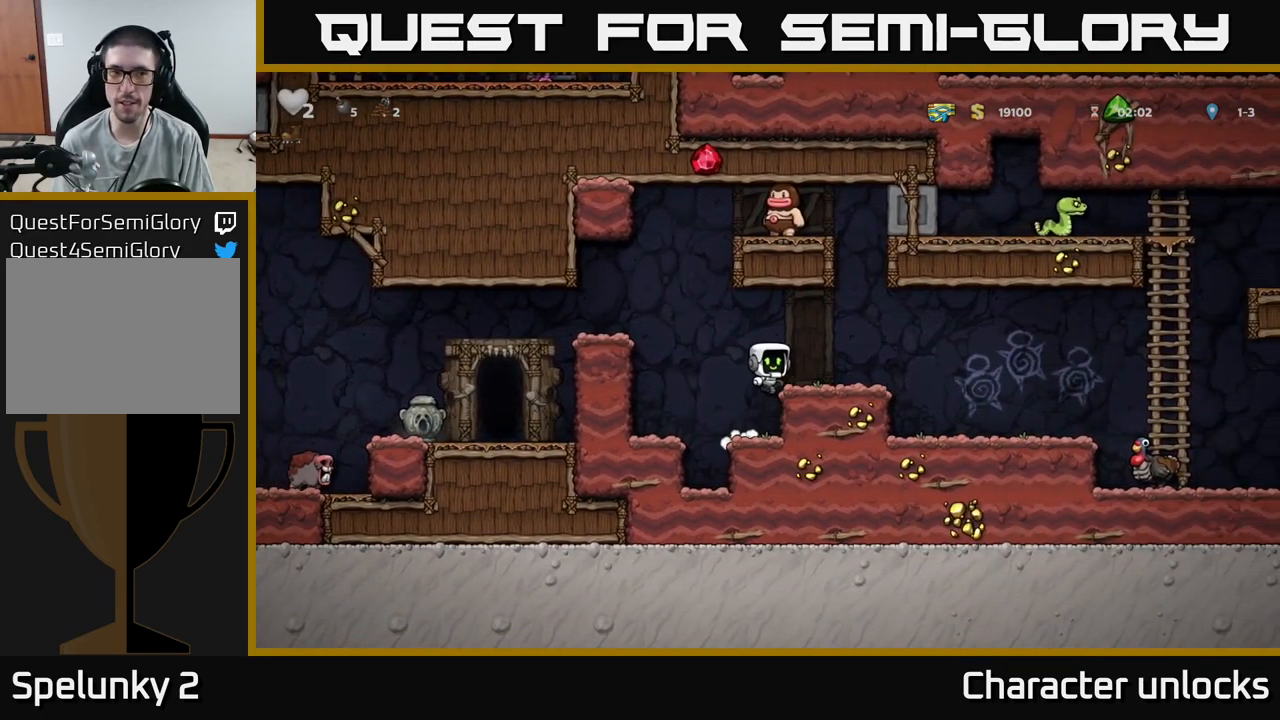
{"buttons": ["DPAD_RIGHT"], "events": []}
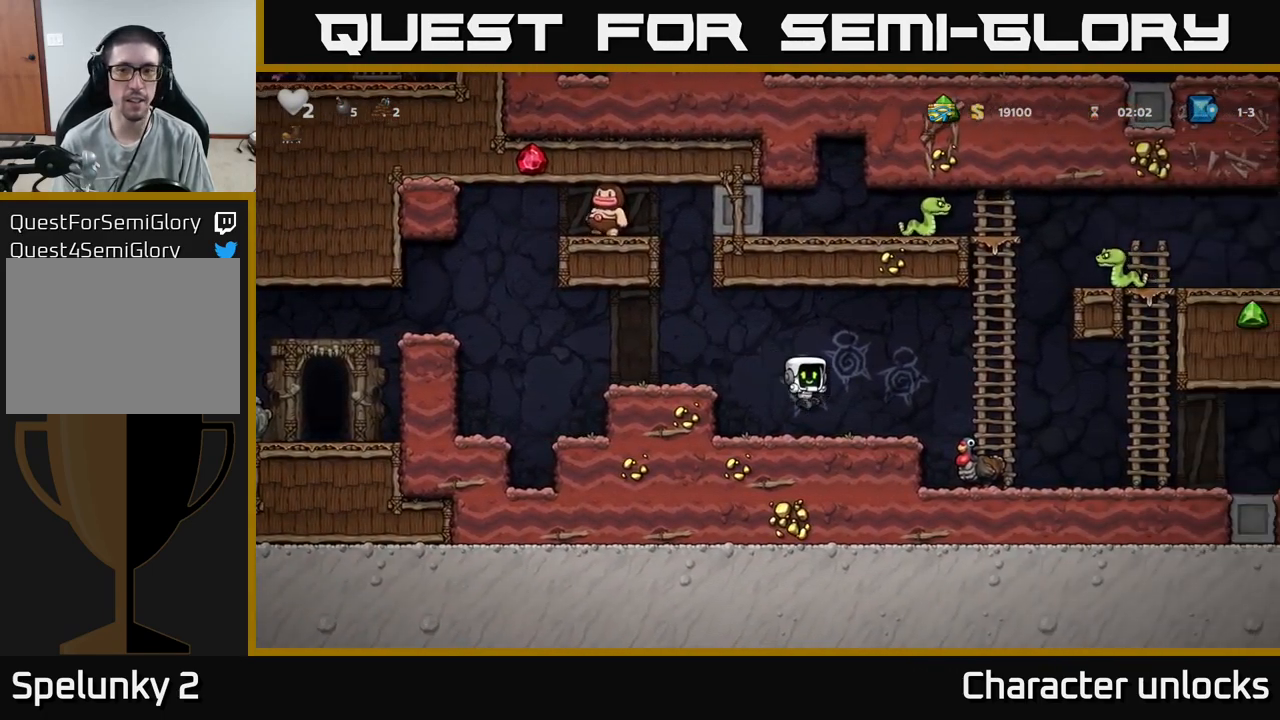
{"buttons": [], "events": [[467, "DPAD_RIGHT", "up"]]}
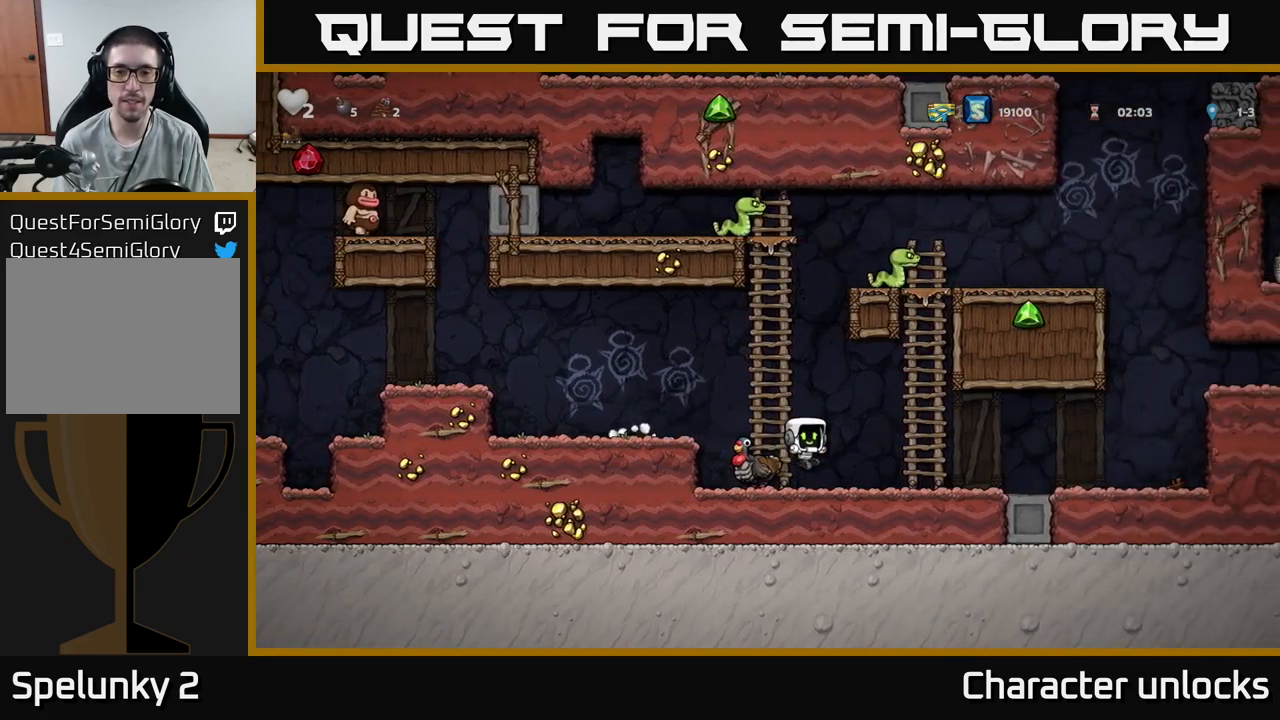
{"buttons": ["DPAD_RIGHT"], "events": [[67, "DPAD_RIGHT", "down"]]}